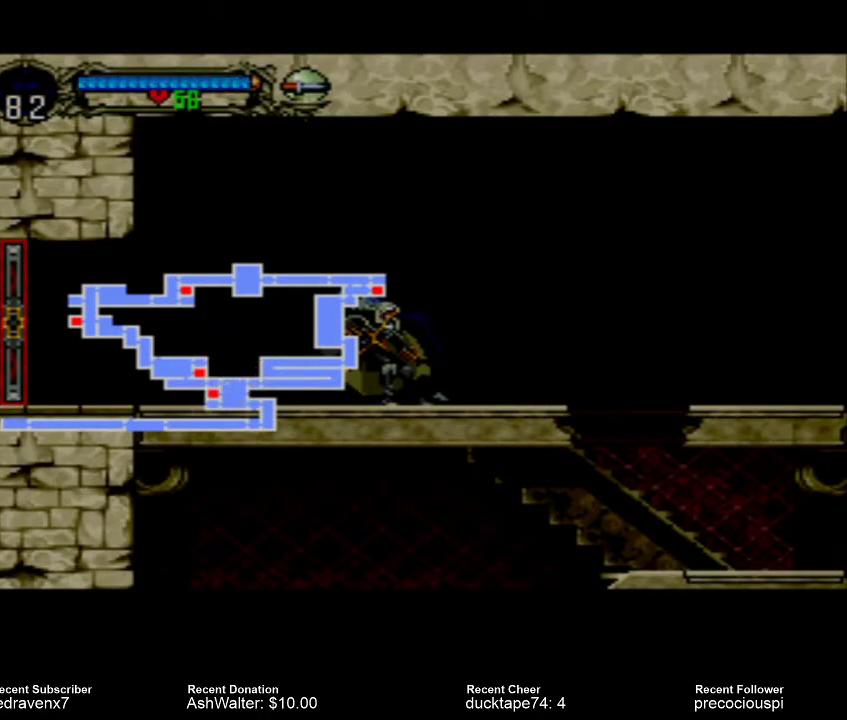
Gameplay with a controller (PlayStation layout); each line is a JSON object with the inputs held at the frame after it. "events" lists button and stick changes between this image and that frame as [ms after this image, input, new state], when the widget could be followed in between. Not read: L3 R3 left_stick right_stick.
{"buttons": [], "events": [[267, "SELECT", "down"], [467, "SELECT", "up"]]}
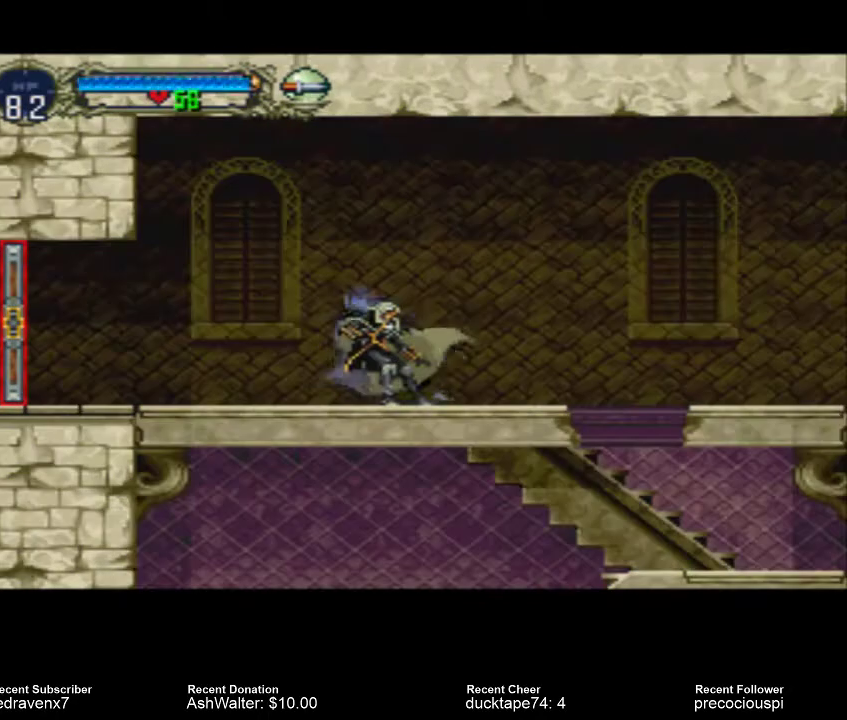
{"buttons": [], "events": []}
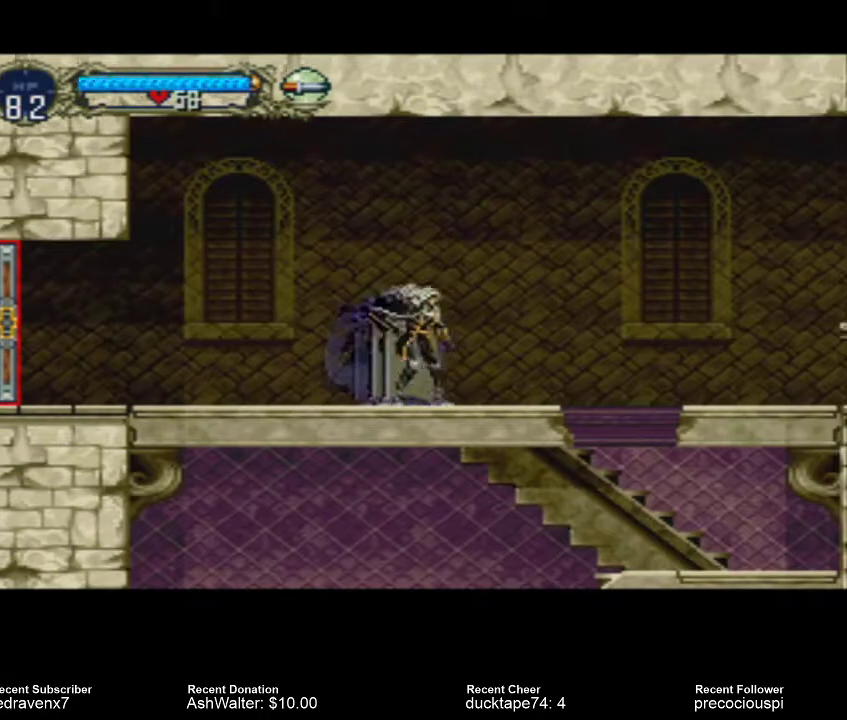
{"buttons": ["SELECT"], "events": [[433, "SELECT", "down"]]}
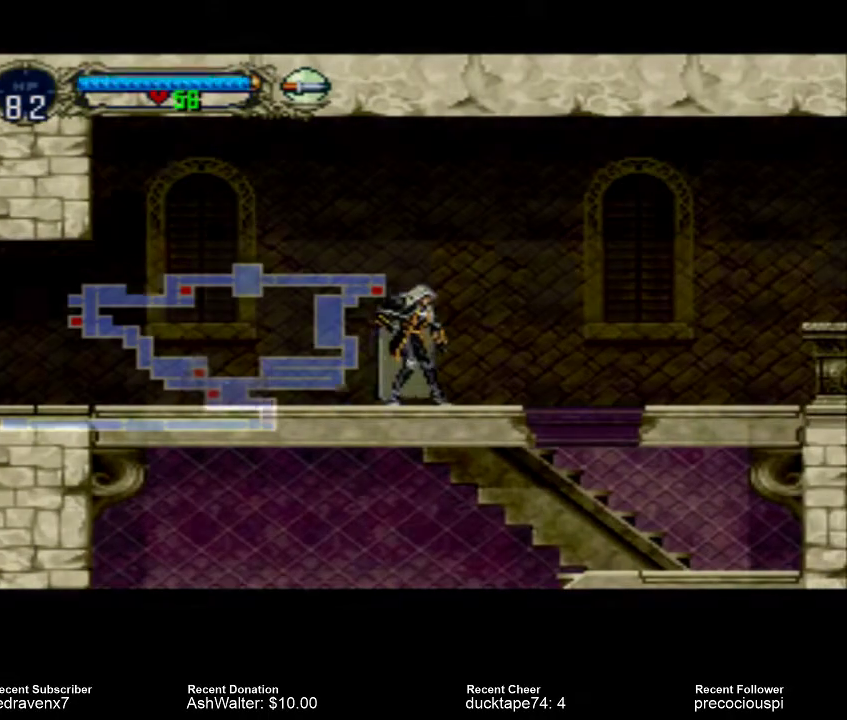
{"buttons": [], "events": [[100, "SELECT", "up"]]}
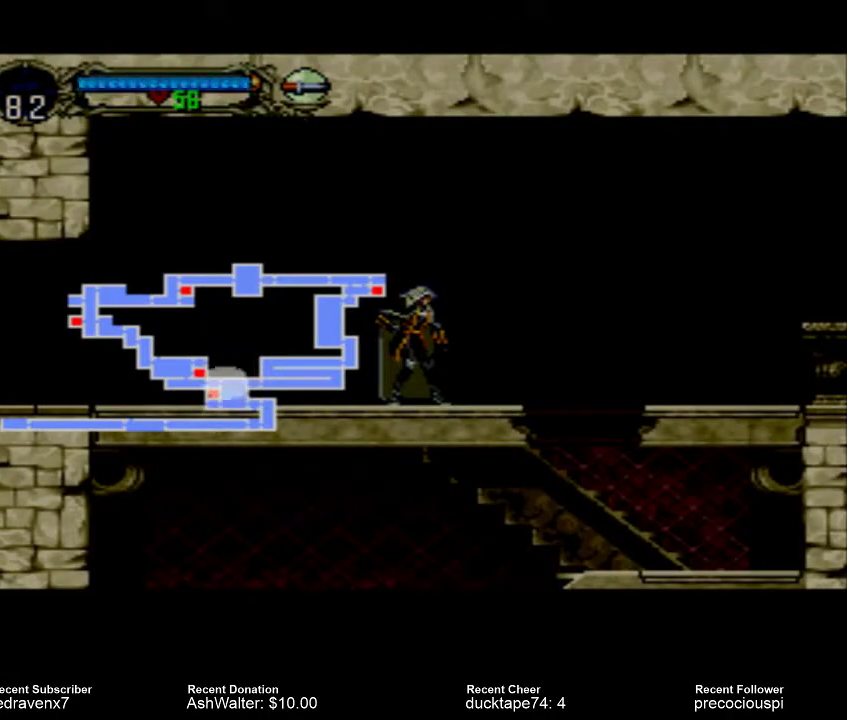
{"buttons": [], "events": []}
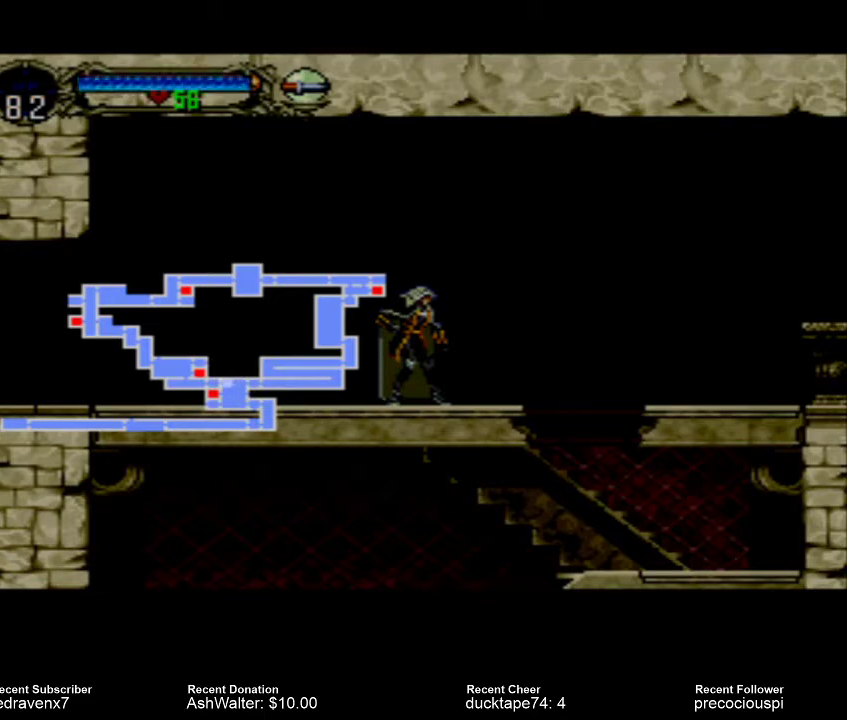
{"buttons": [], "events": []}
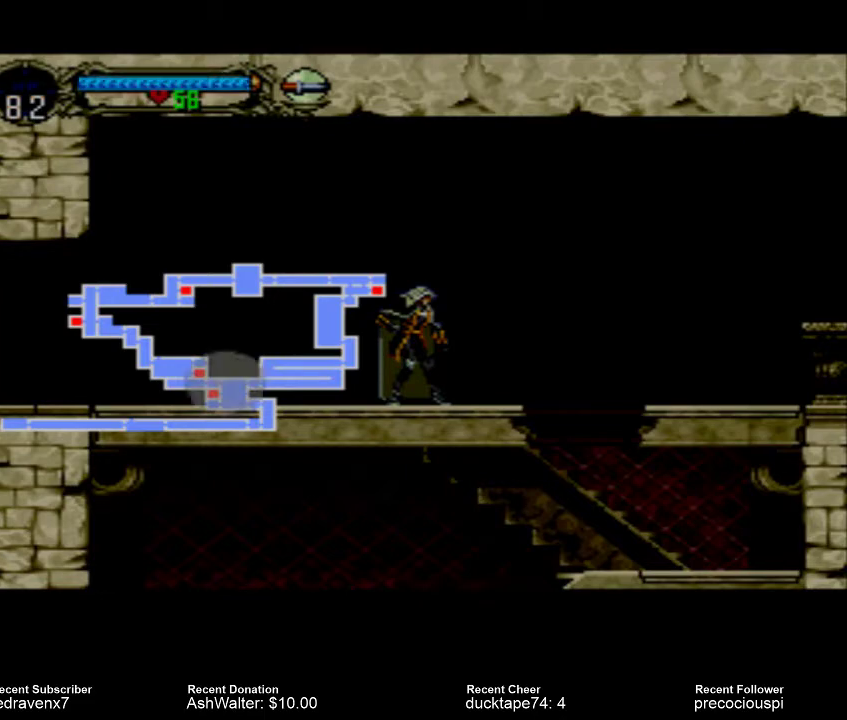
{"buttons": [], "events": []}
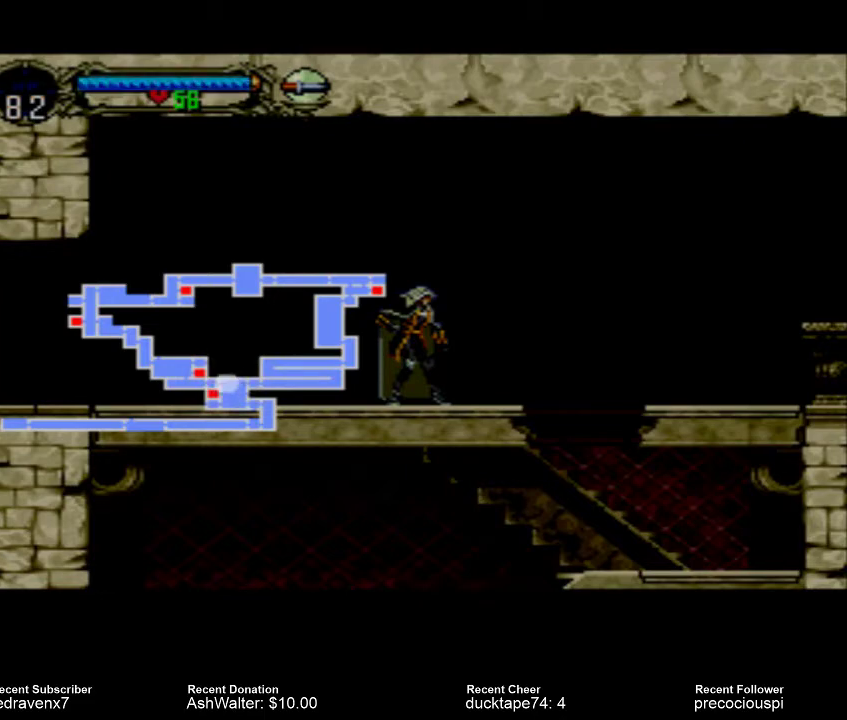
{"buttons": [], "events": []}
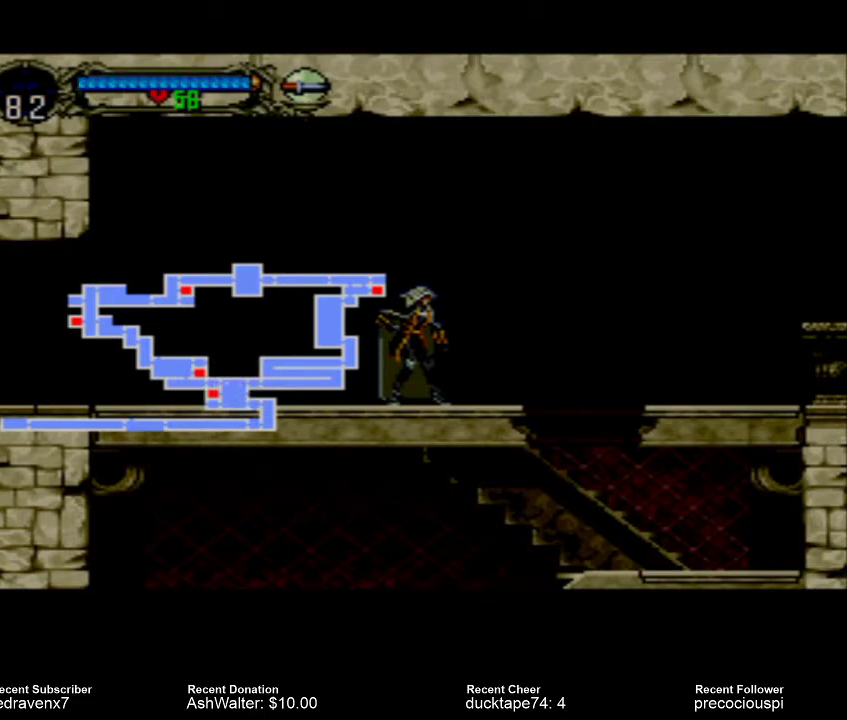
{"buttons": [], "events": []}
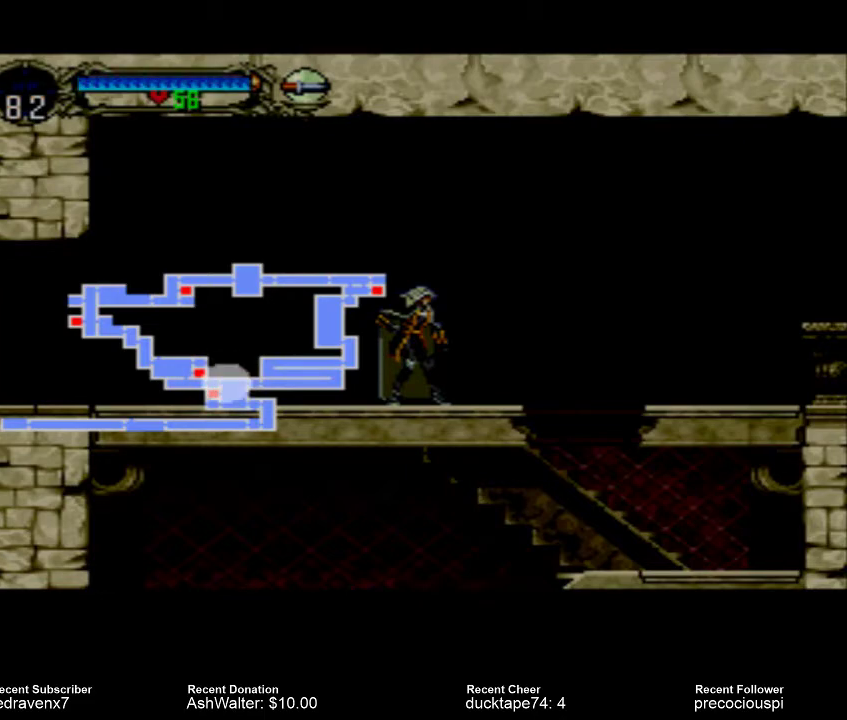
{"buttons": [], "events": []}
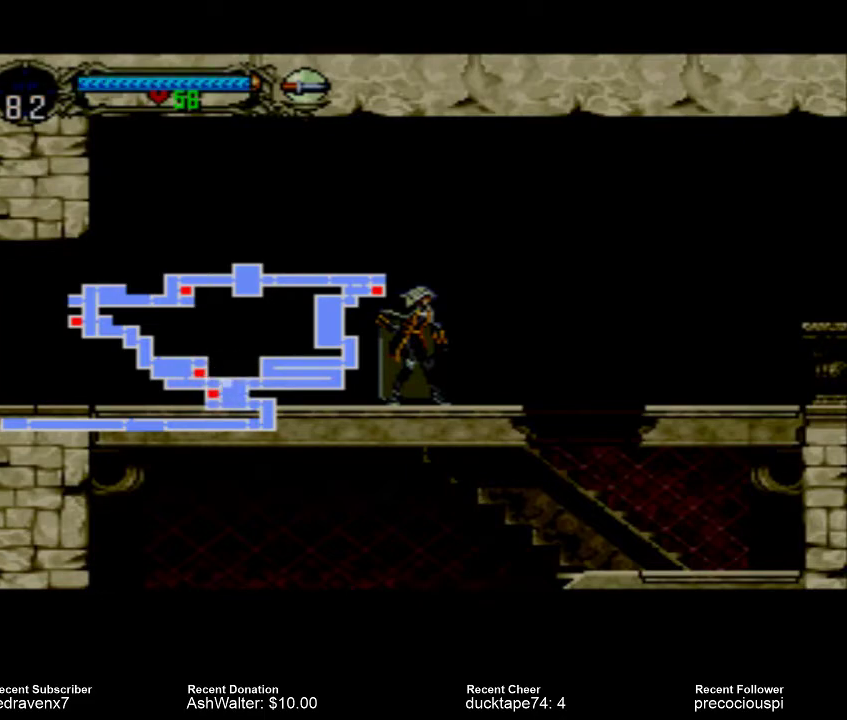
{"buttons": [], "events": []}
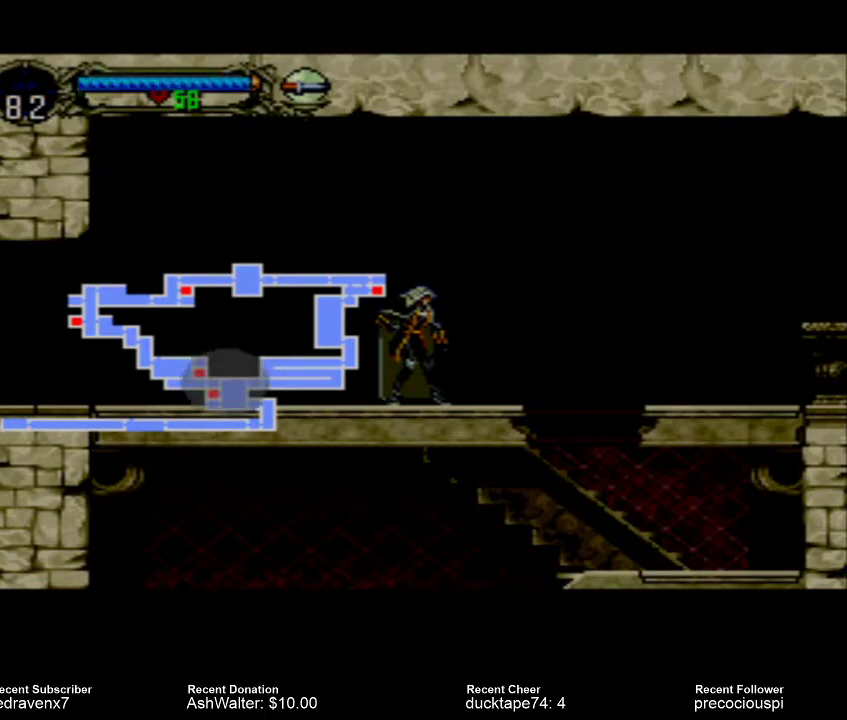
{"buttons": [], "events": []}
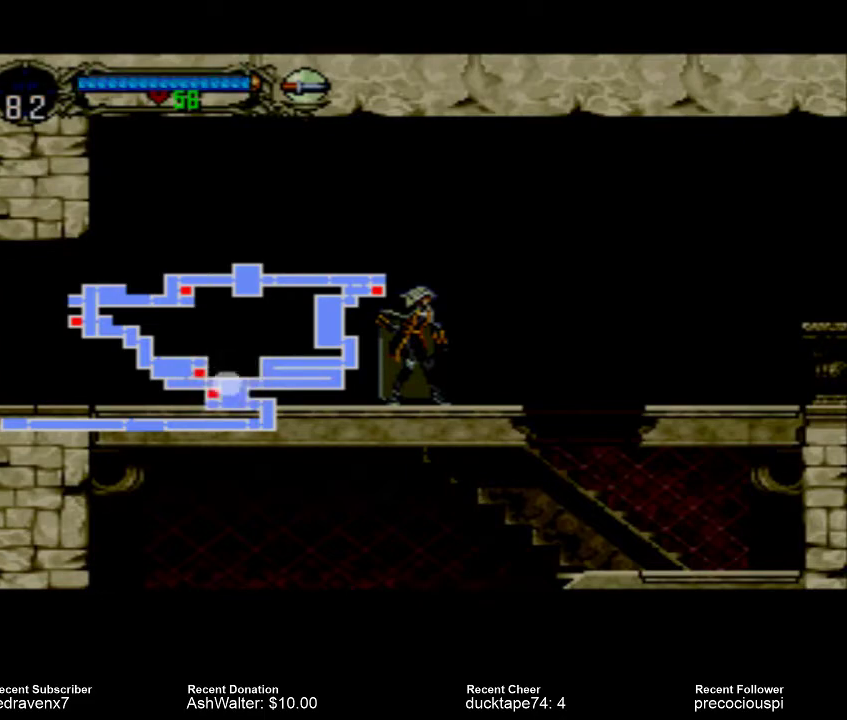
{"buttons": [], "events": [[33, "SELECT", "down"], [100, "SELECT", "up"]]}
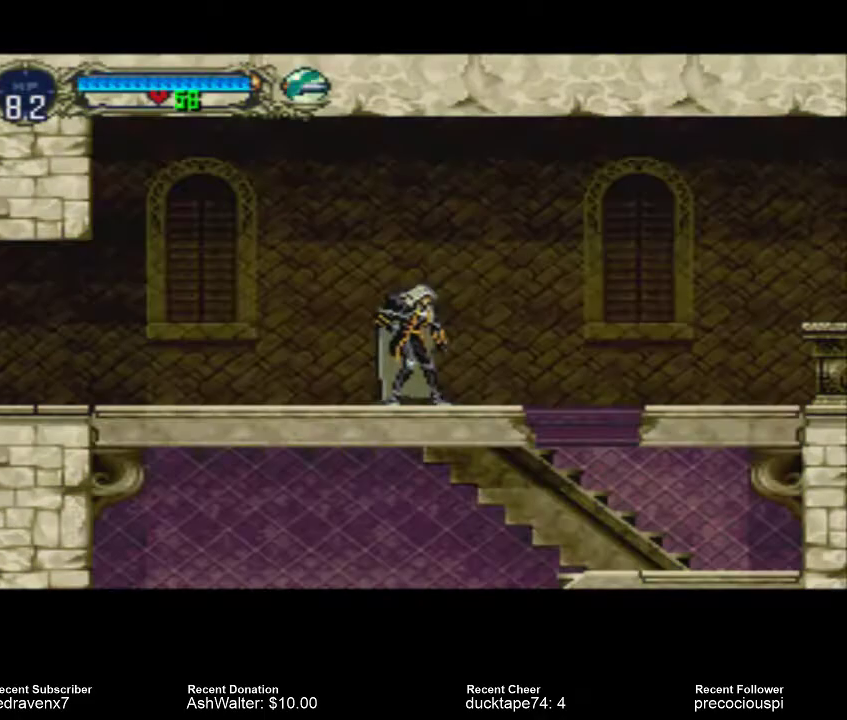
{"buttons": ["CROSS"], "events": [[400, "CROSS", "down"]]}
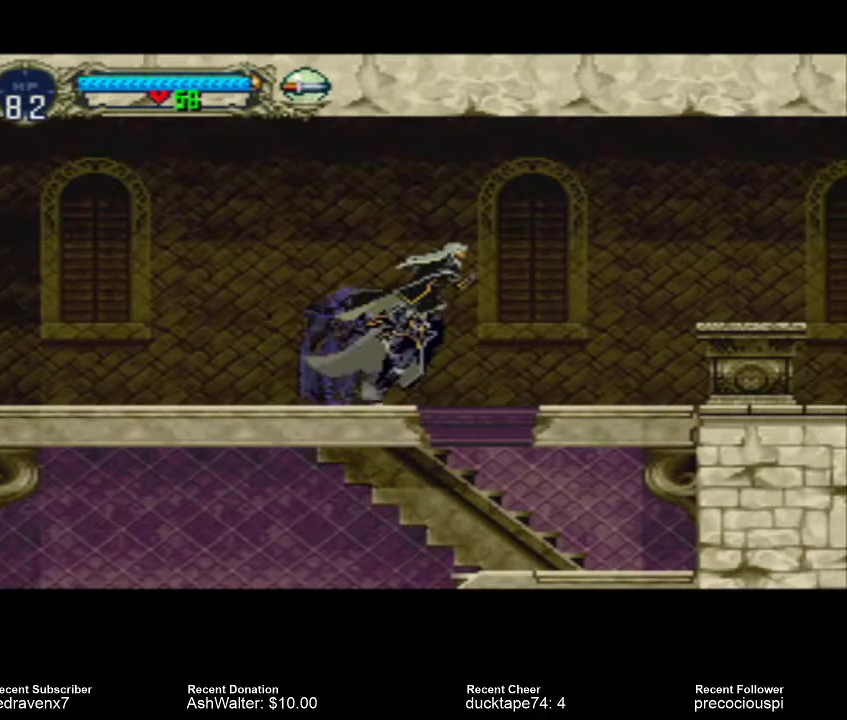
{"buttons": [], "events": [[100, "CROSS", "up"]]}
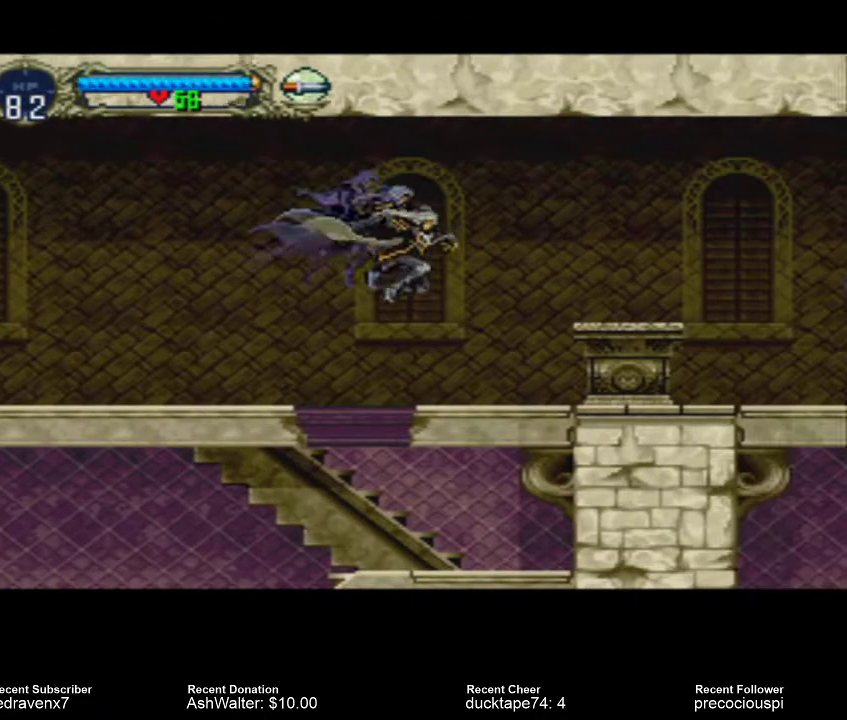
{"buttons": [], "events": []}
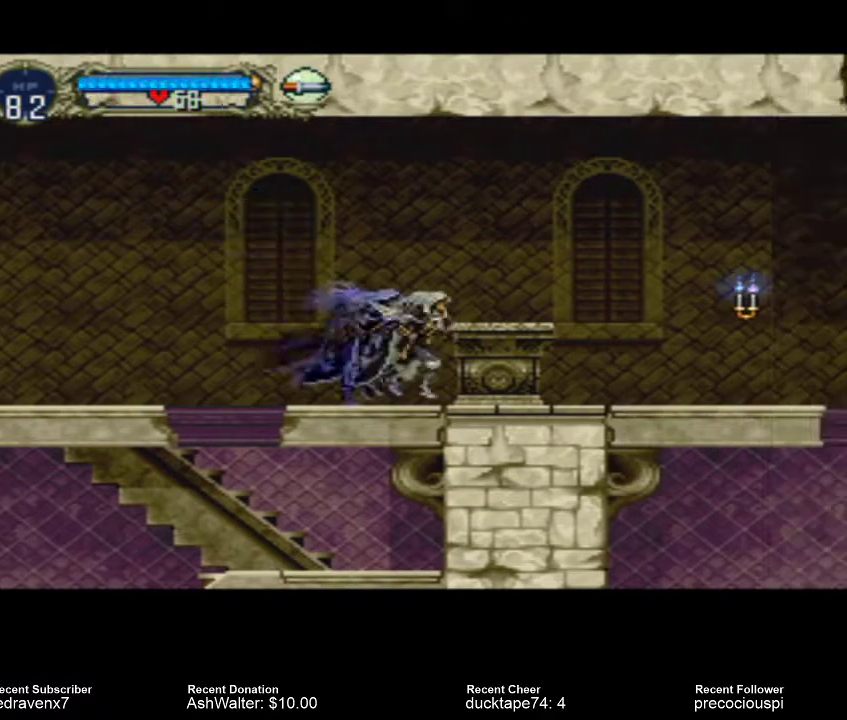
{"buttons": ["CROSS"], "events": [[500, "CROSS", "down"]]}
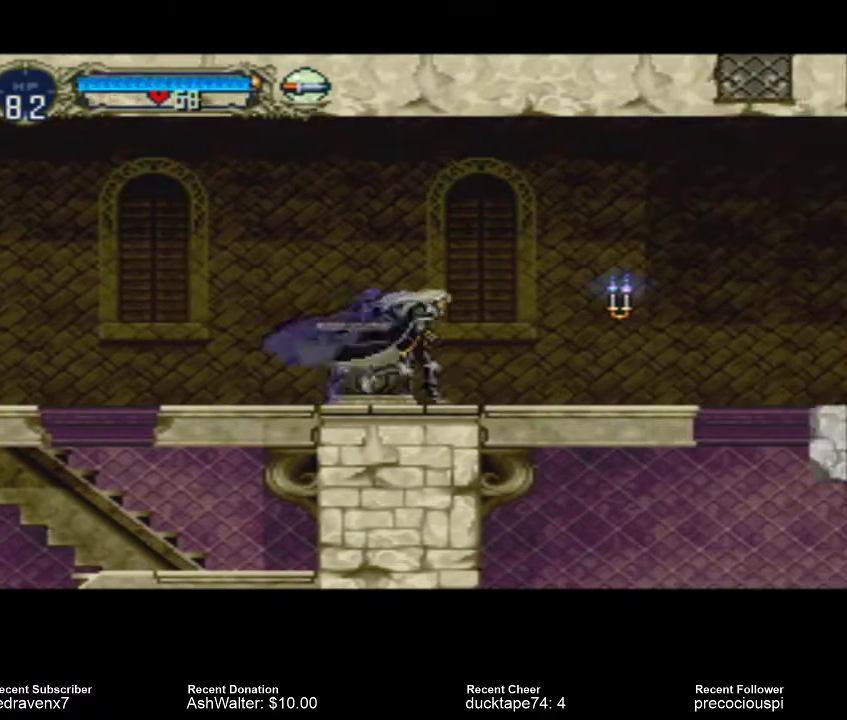
{"buttons": [], "events": [[100, "CROSS", "up"], [367, "SQUARE", "down"], [500, "SQUARE", "up"]]}
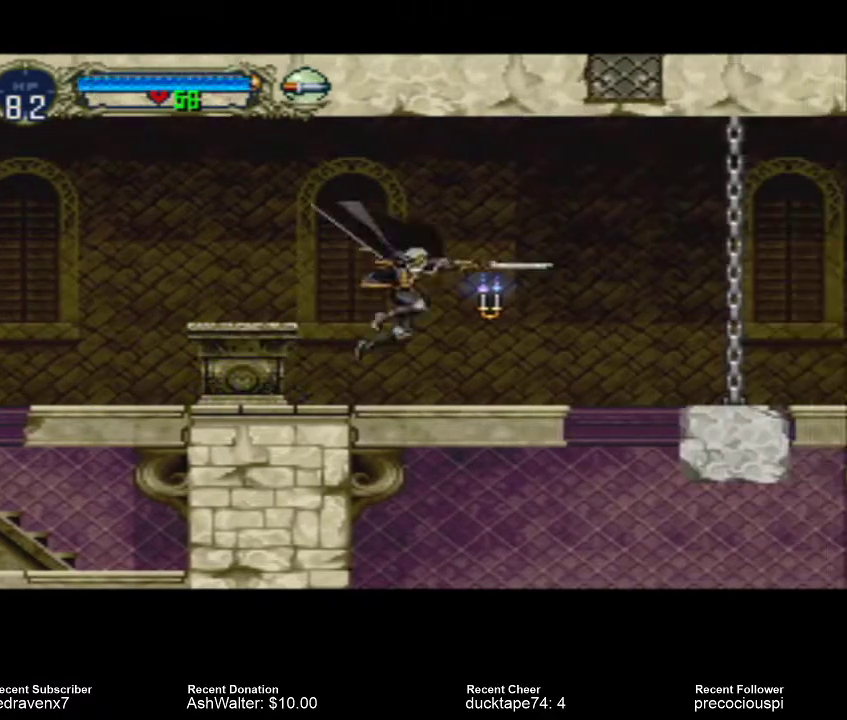
{"buttons": [], "events": []}
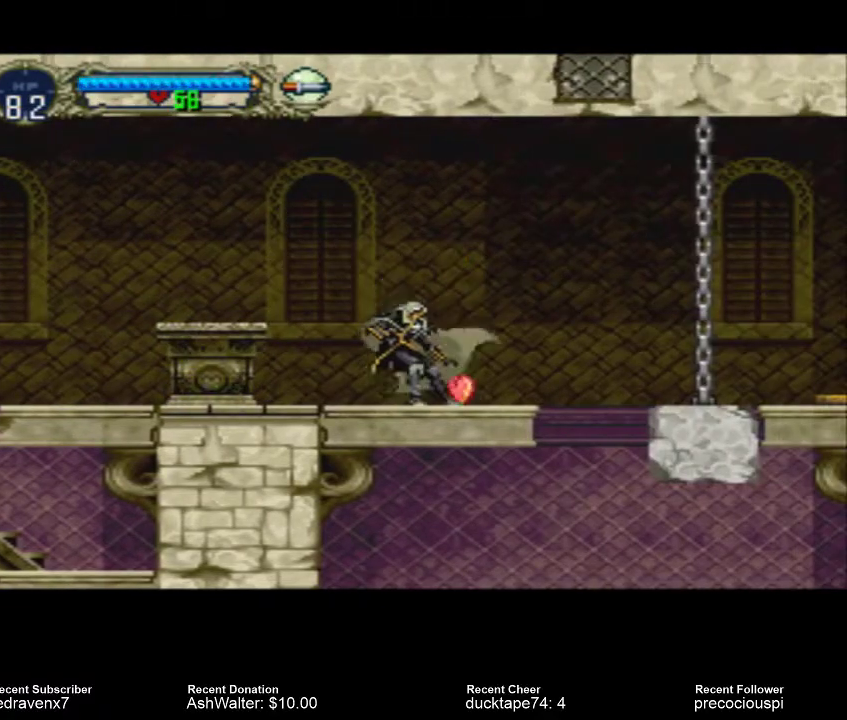
{"buttons": [], "events": []}
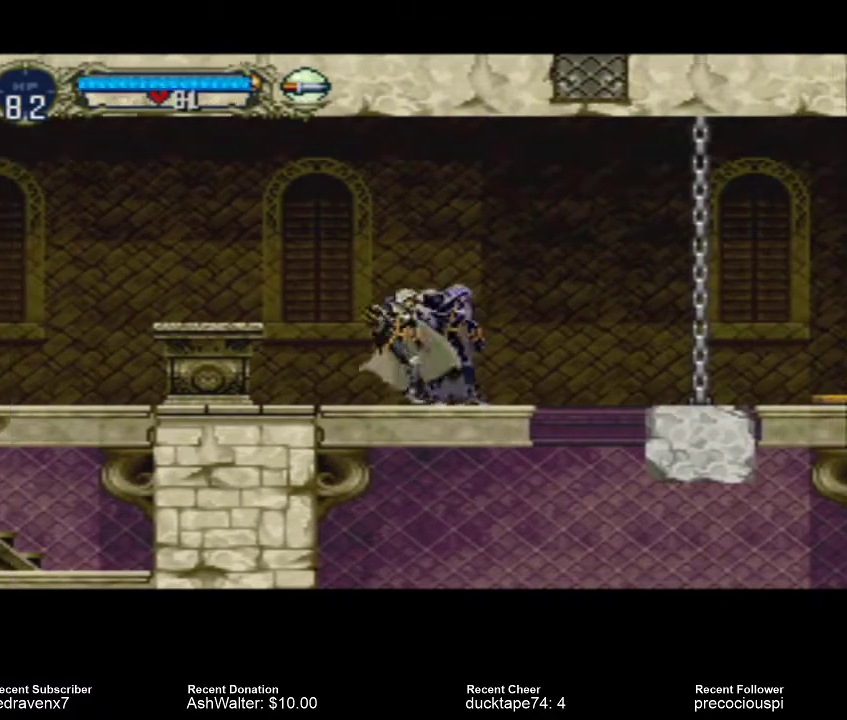
{"buttons": [], "events": []}
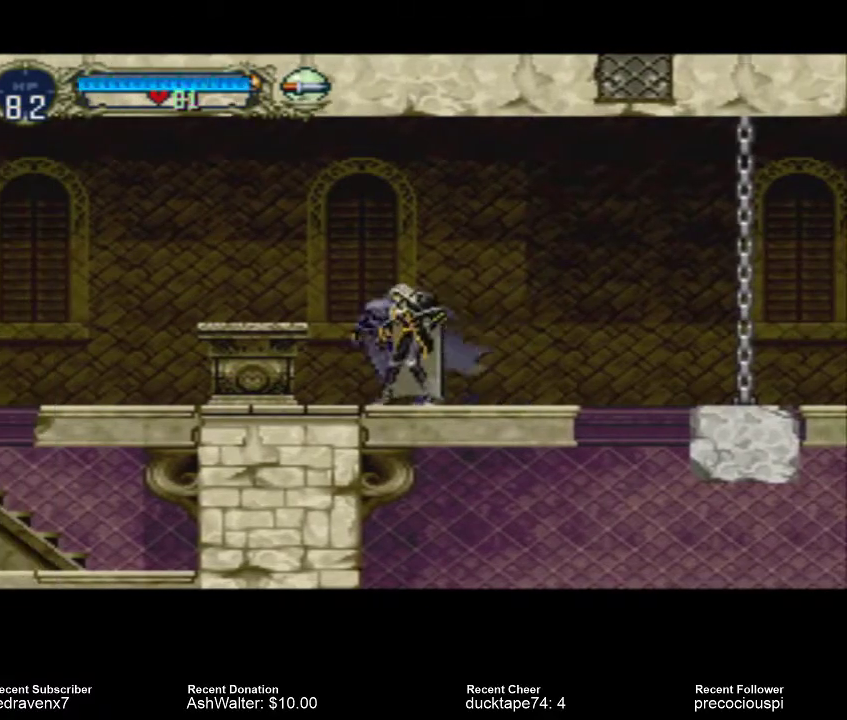
{"buttons": [], "events": []}
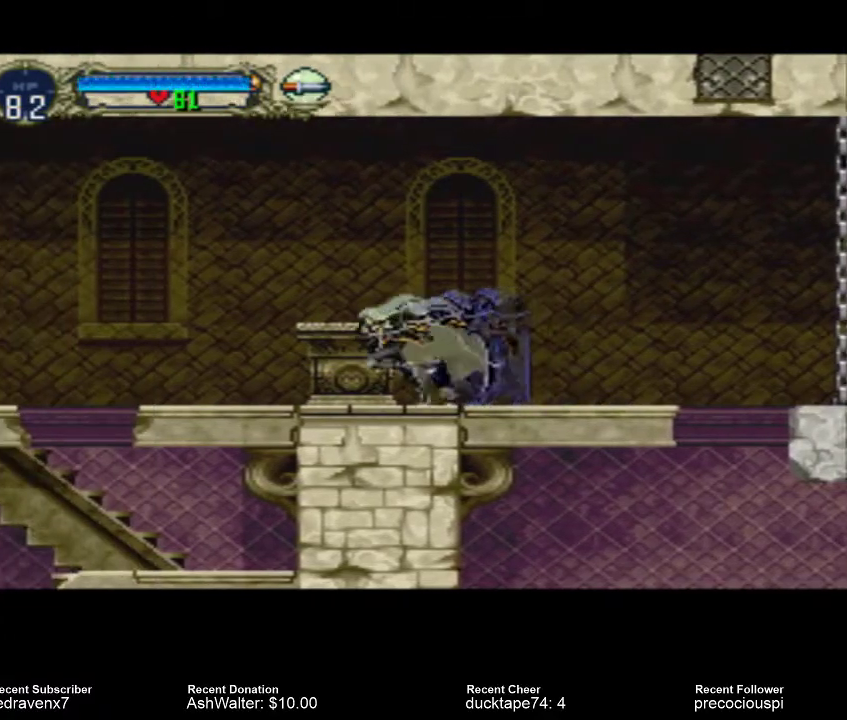
{"buttons": [], "events": []}
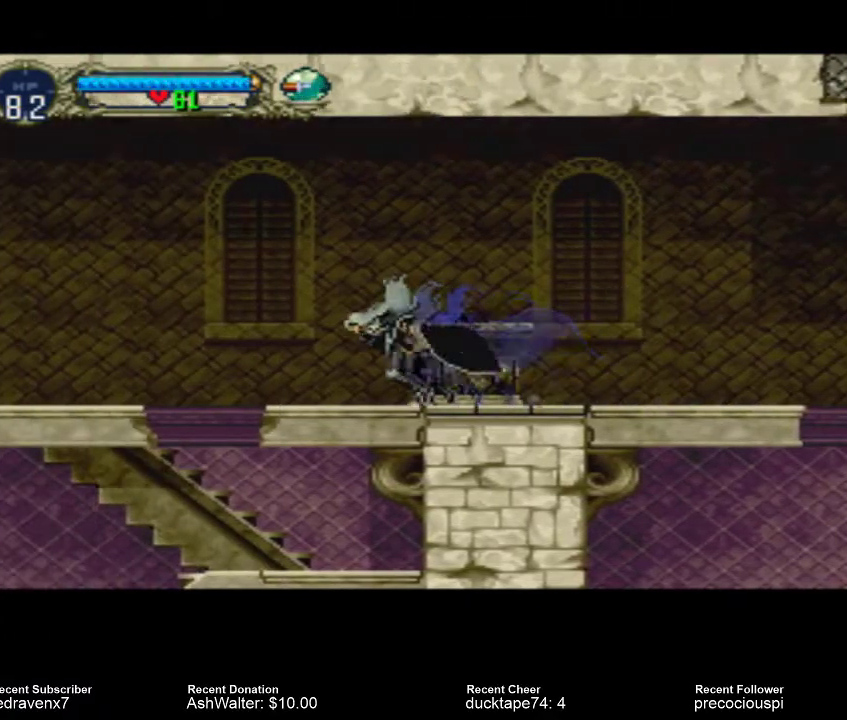
{"buttons": ["CROSS"], "events": [[333, "CROSS", "down"]]}
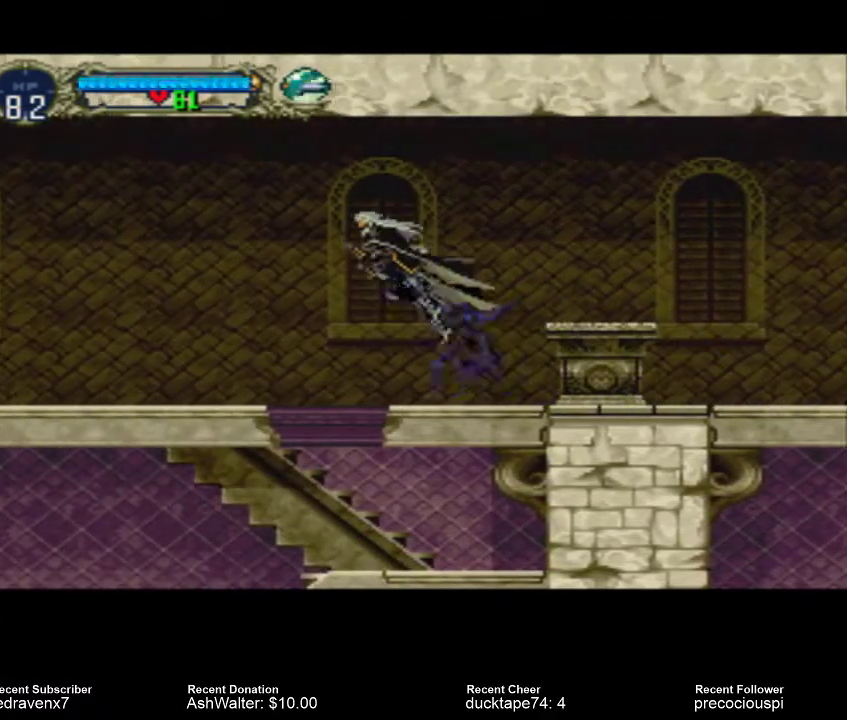
{"buttons": [], "events": [[333, "CROSS", "up"]]}
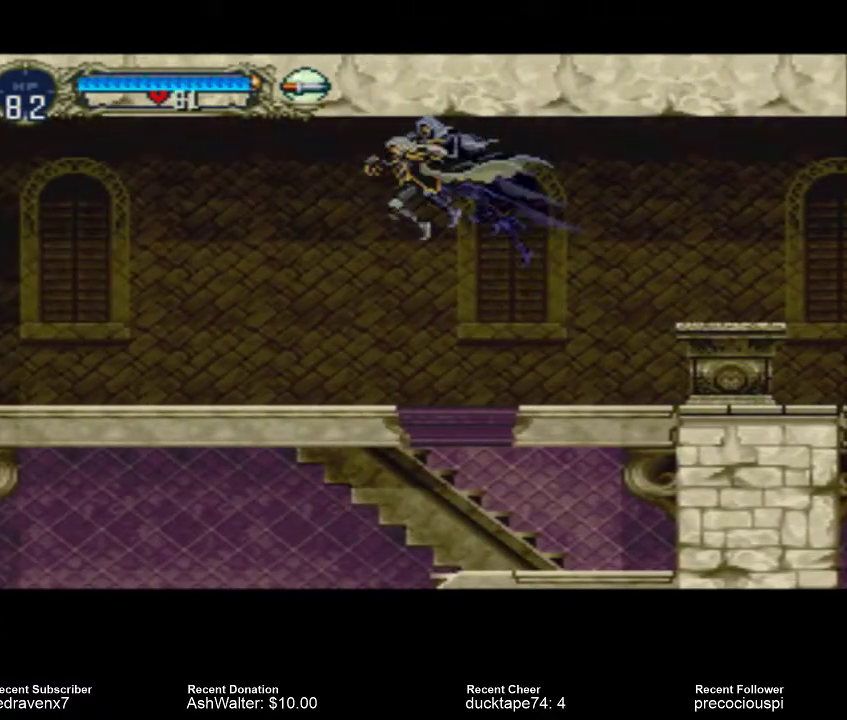
{"buttons": [], "events": []}
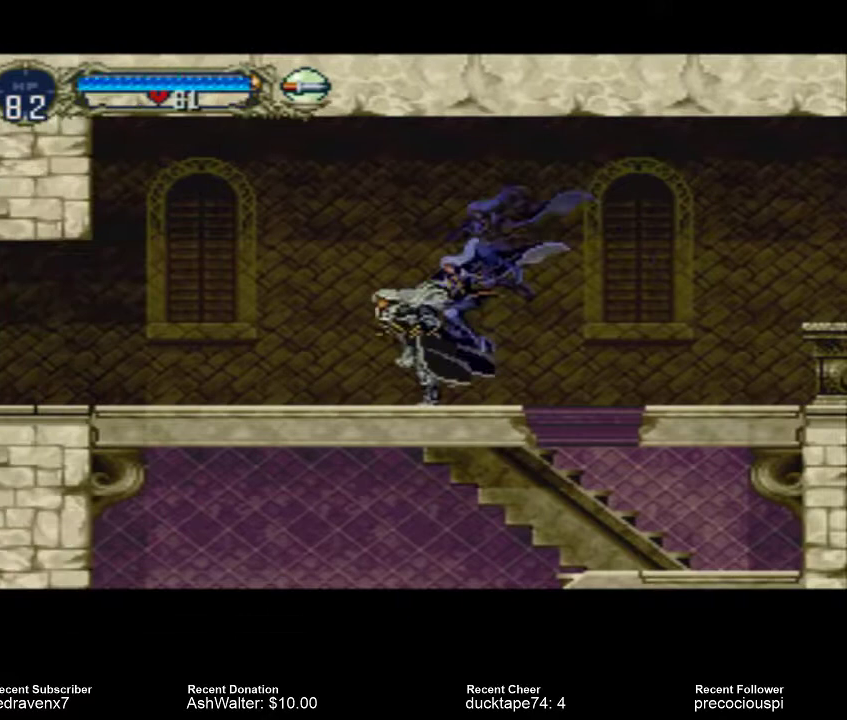
{"buttons": [], "events": []}
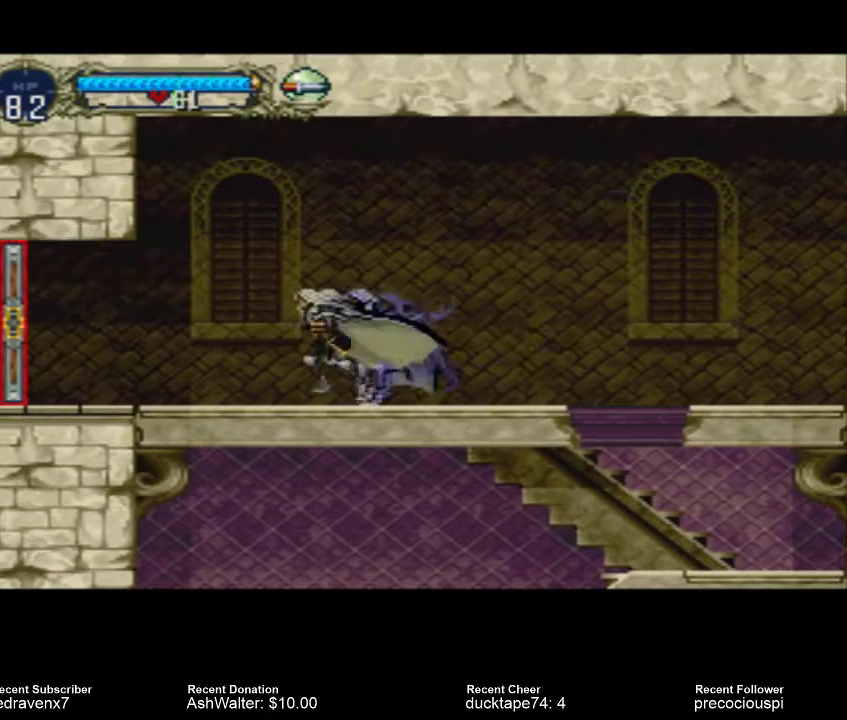
{"buttons": [], "events": []}
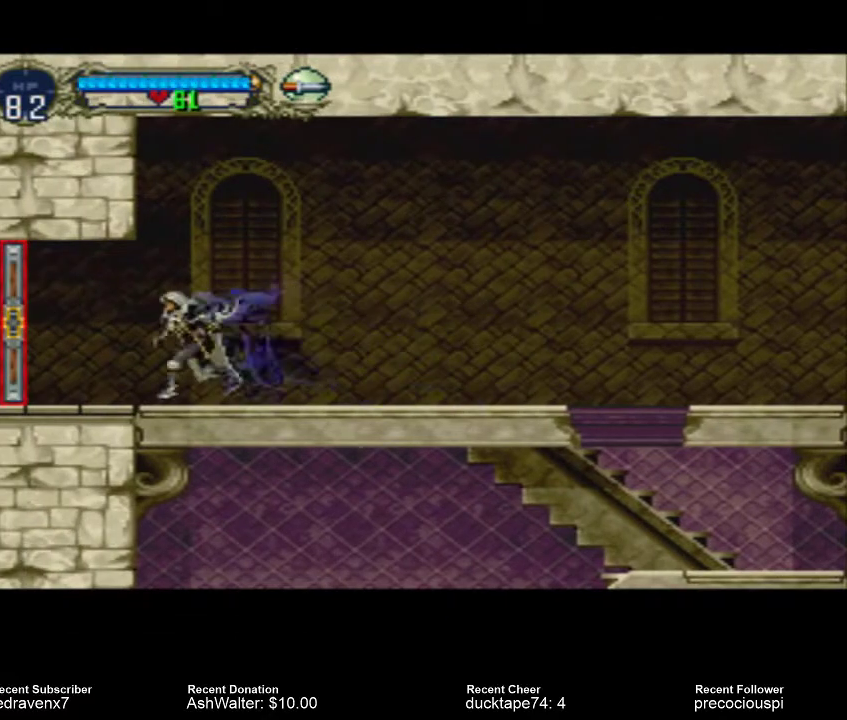
{"buttons": [], "events": [[367, "SELECT", "down"], [500, "SELECT", "up"]]}
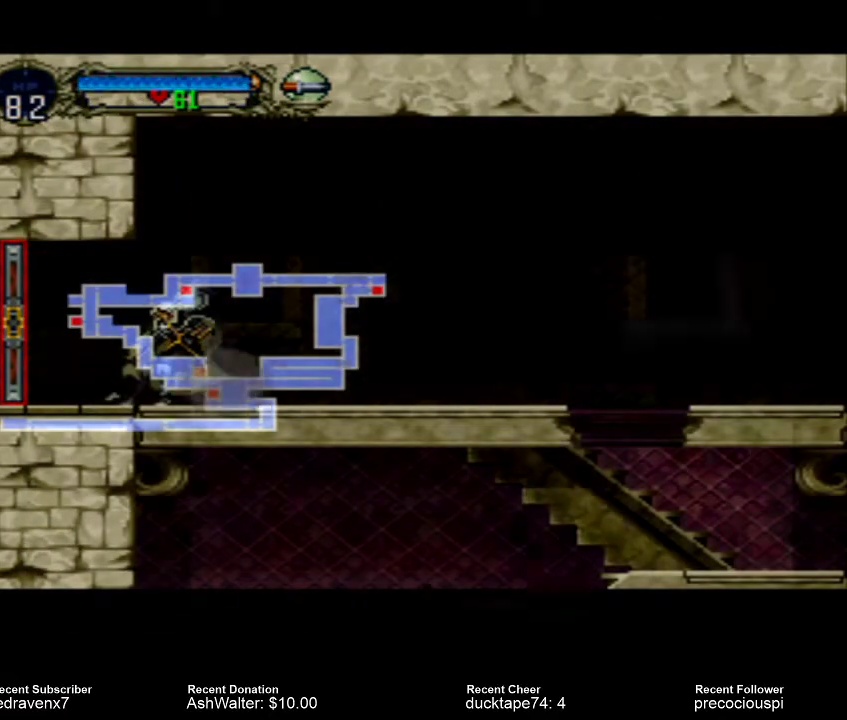
{"buttons": [], "events": []}